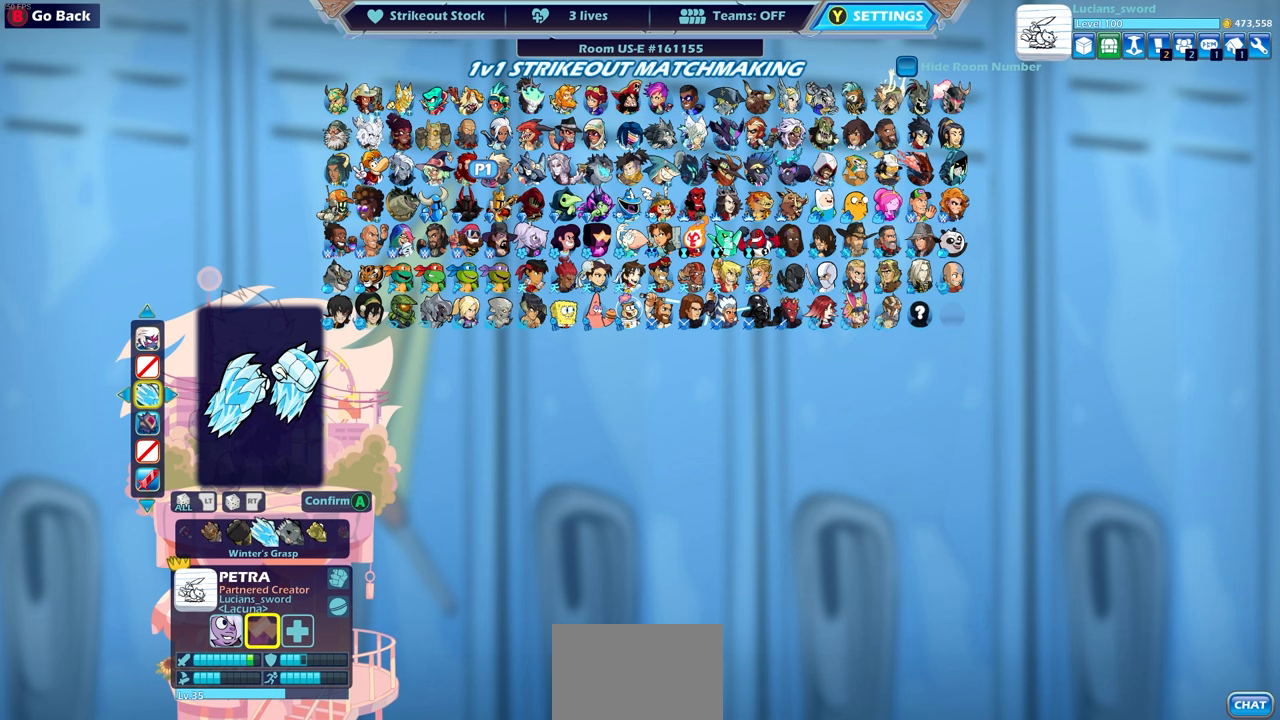
Gameplay with a controller (PlayStation layout); each line is a JSON object with the inputs held at the frame after it. "events" lists button and stick changes between this image and that frame as [ms after this image, input, new state], when the widget could be followed in between.
{"buttons": [], "left_stick": "center", "right_stick": "center", "events": []}
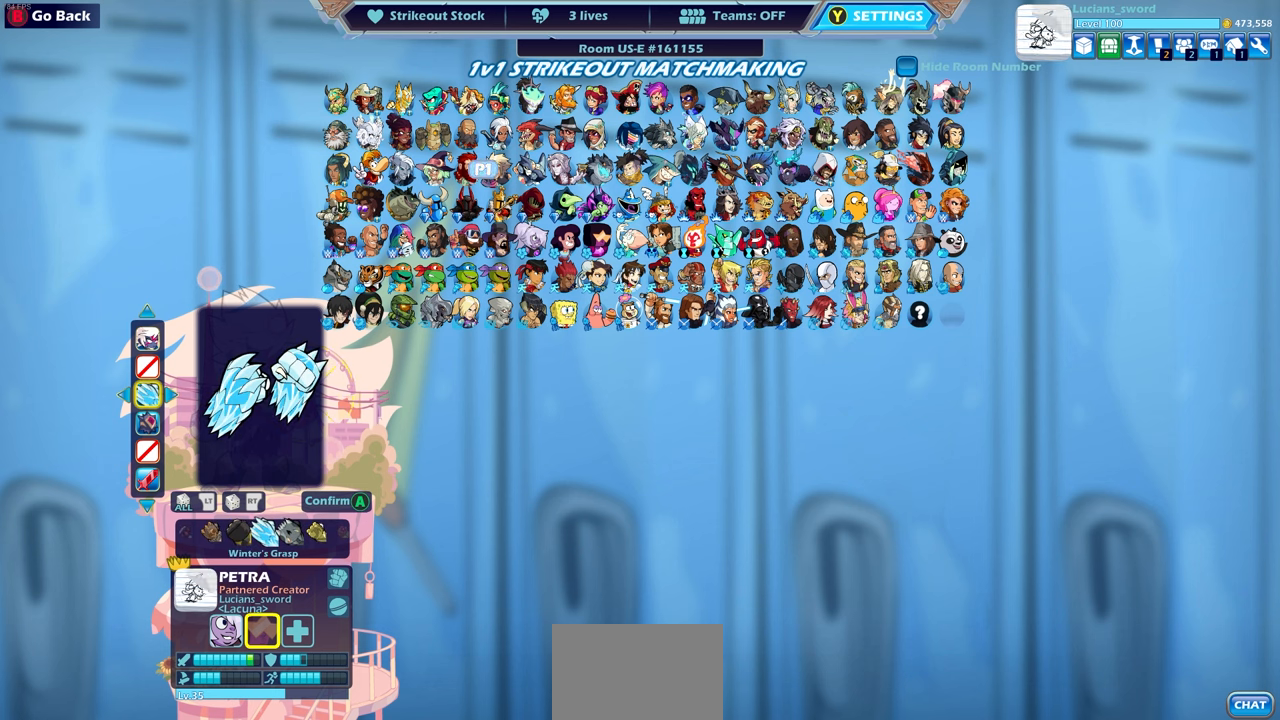
{"buttons": [], "left_stick": "center", "right_stick": "center", "events": [[333, "R3", "down"], [500, "R3", "up"]]}
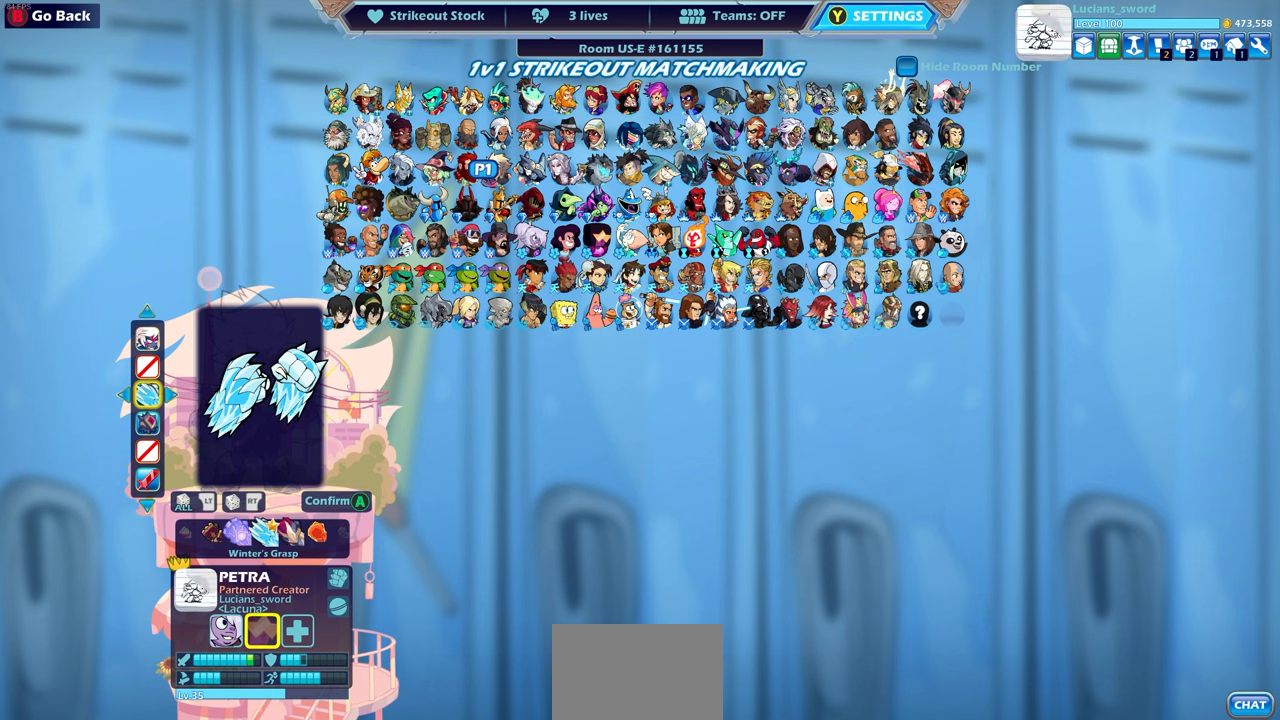
{"buttons": [], "left_stick": "center", "right_stick": "center", "events": [[267, "DPAD_DOWN", "down"], [383, "DPAD_DOWN", "up"]]}
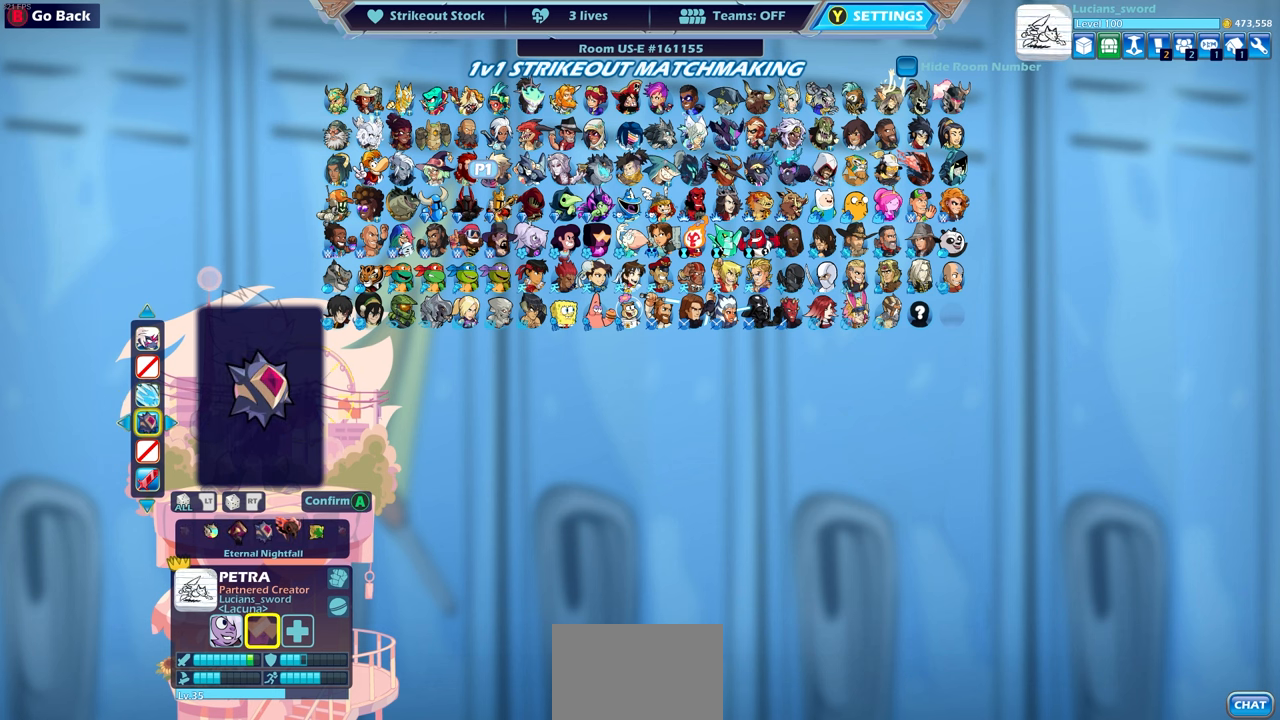
{"buttons": [], "left_stick": "center", "right_stick": "center", "events": [[117, "R2", "down"], [283, "R2", "up"]]}
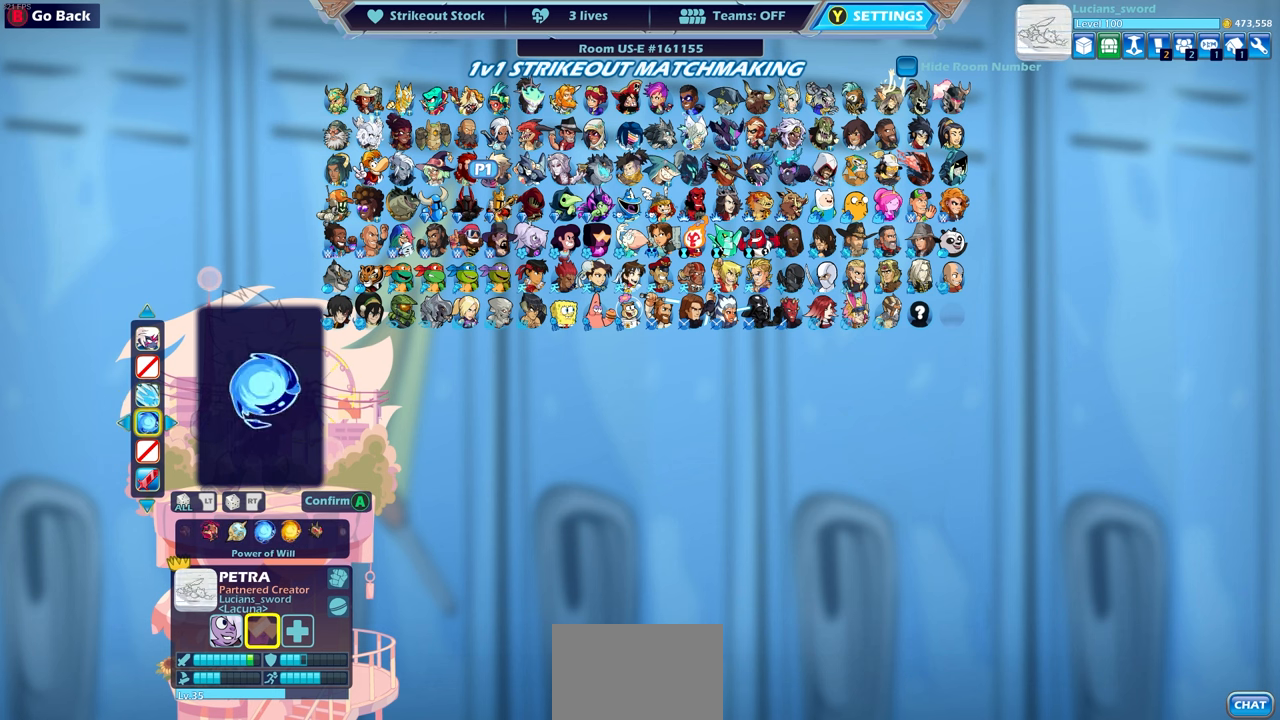
{"buttons": [], "left_stick": "center", "right_stick": "center", "events": []}
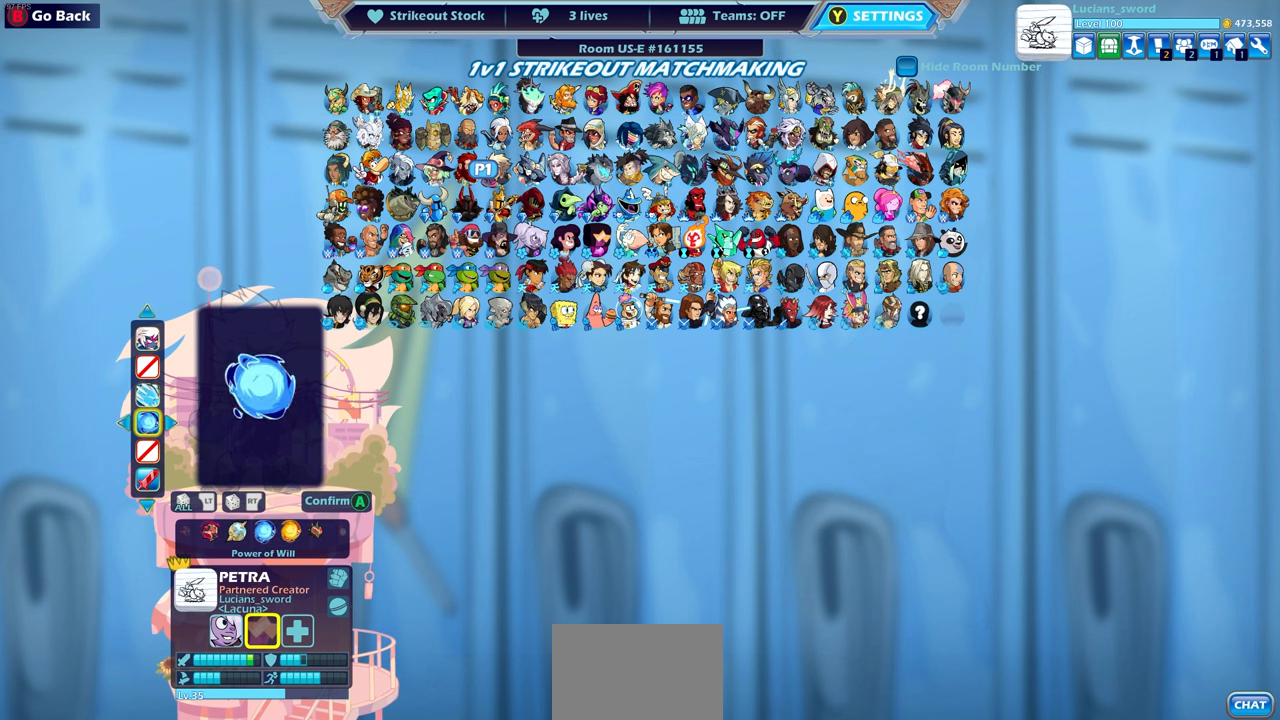
{"buttons": [], "left_stick": "center", "right_stick": "center", "events": [[117, "R3", "down"], [200, "R3", "up"], [233, "right_stick", "right"], [283, "right_stick", "center"]]}
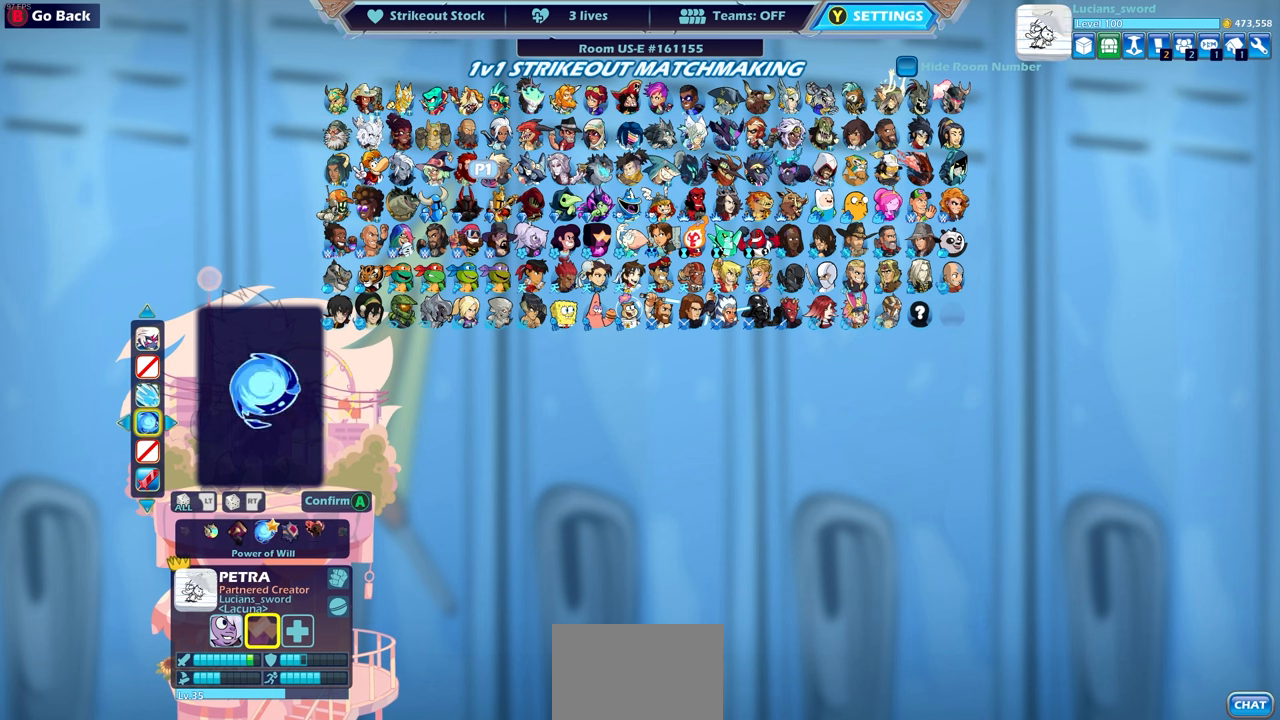
{"buttons": [], "left_stick": "center", "right_stick": "center", "events": [[217, "CROSS", "down"], [317, "CROSS", "up"]]}
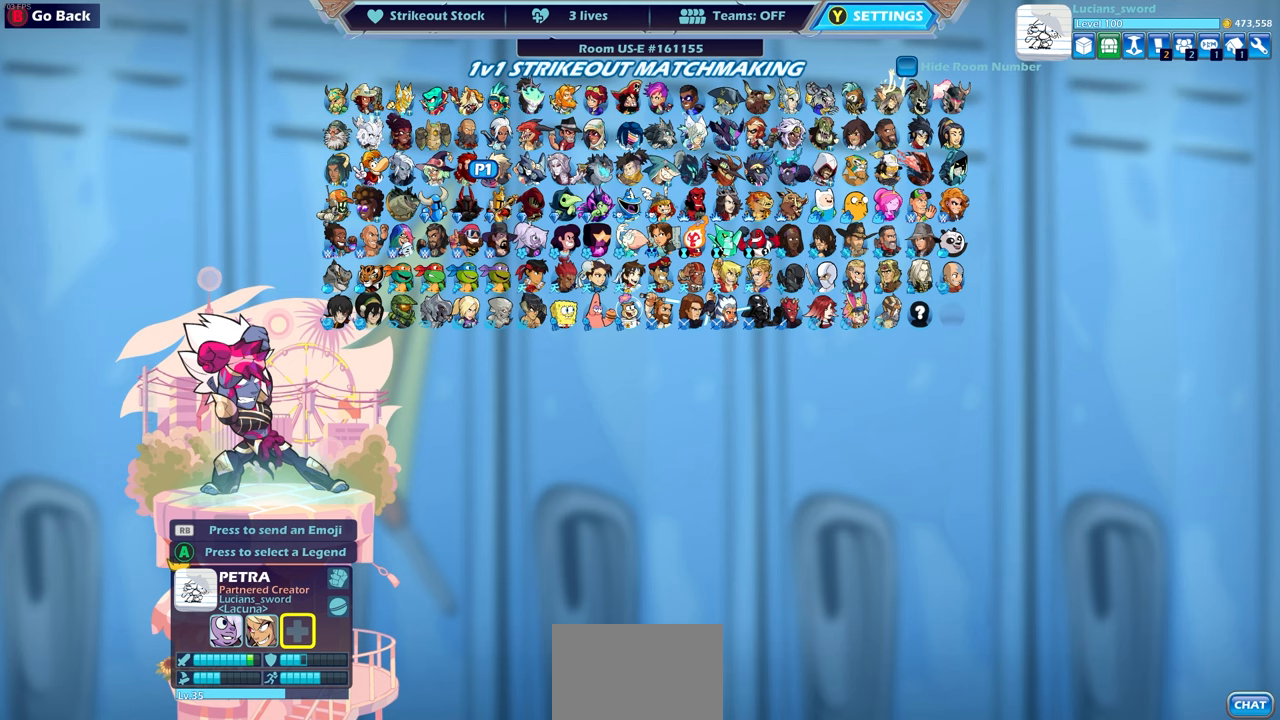
{"buttons": [], "left_stick": "center", "right_stick": "center", "events": []}
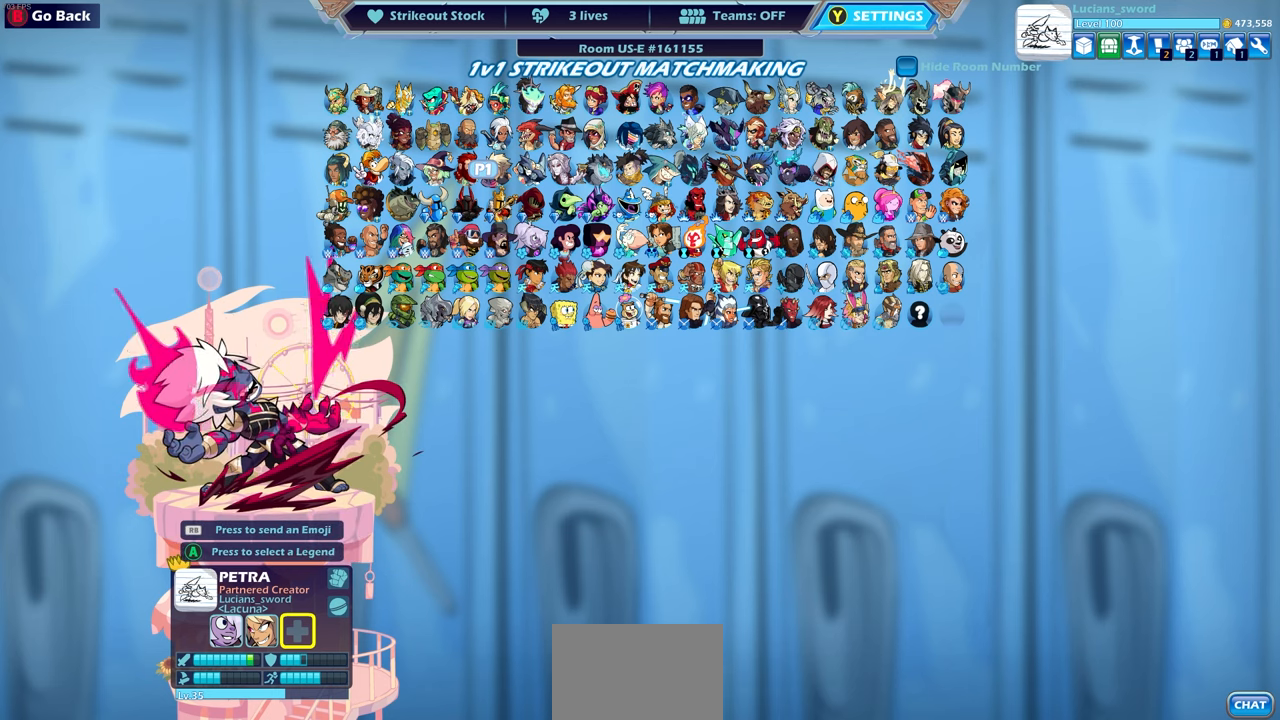
{"buttons": [], "left_stick": "center", "right_stick": "center", "events": []}
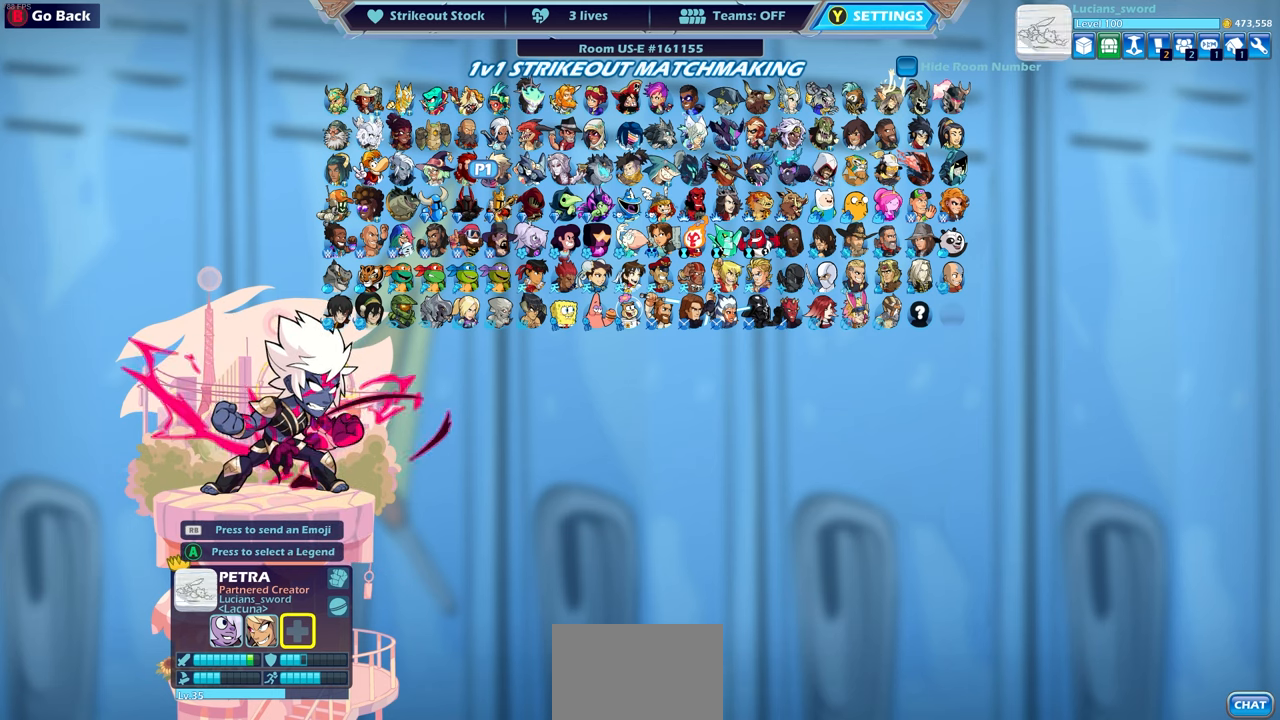
{"buttons": [], "left_stick": "center", "right_stick": "center", "events": [[300, "DPAD_DOWN", "down"], [383, "DPAD_DOWN", "up"]]}
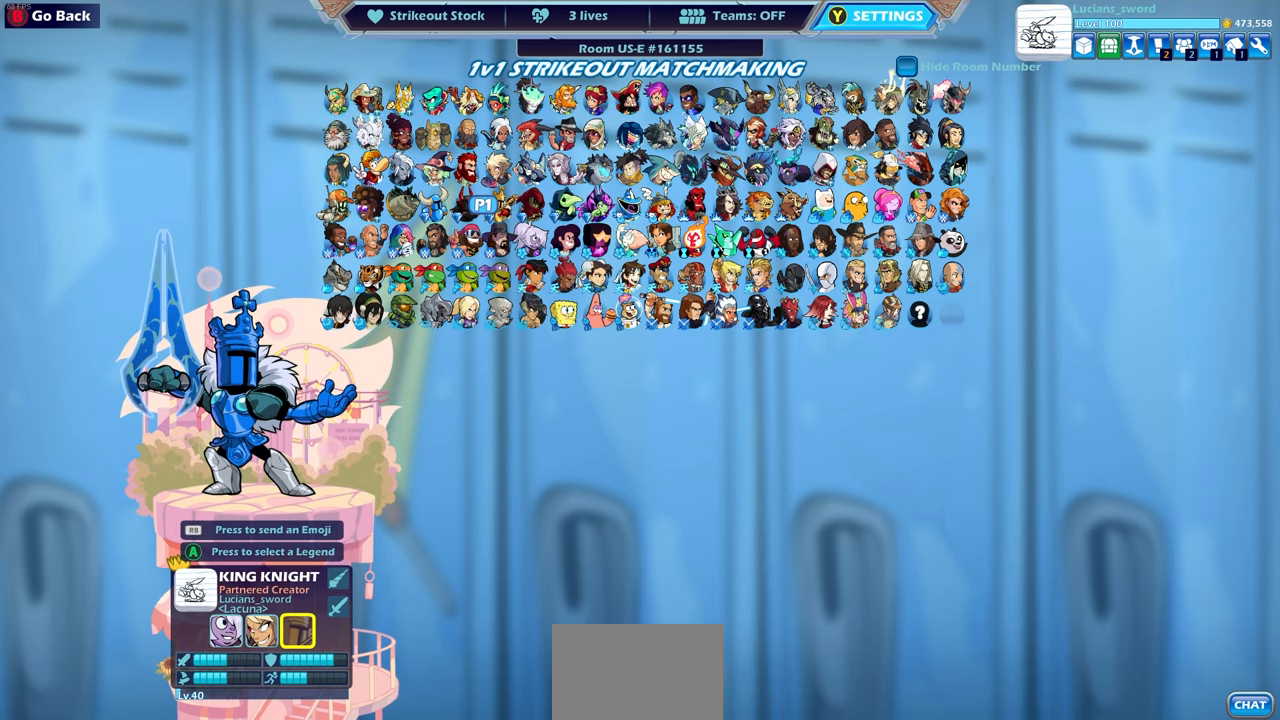
{"buttons": [], "left_stick": "center", "right_stick": "center", "events": [[217, "DPAD_DOWN", "down"], [300, "DPAD_DOWN", "up"]]}
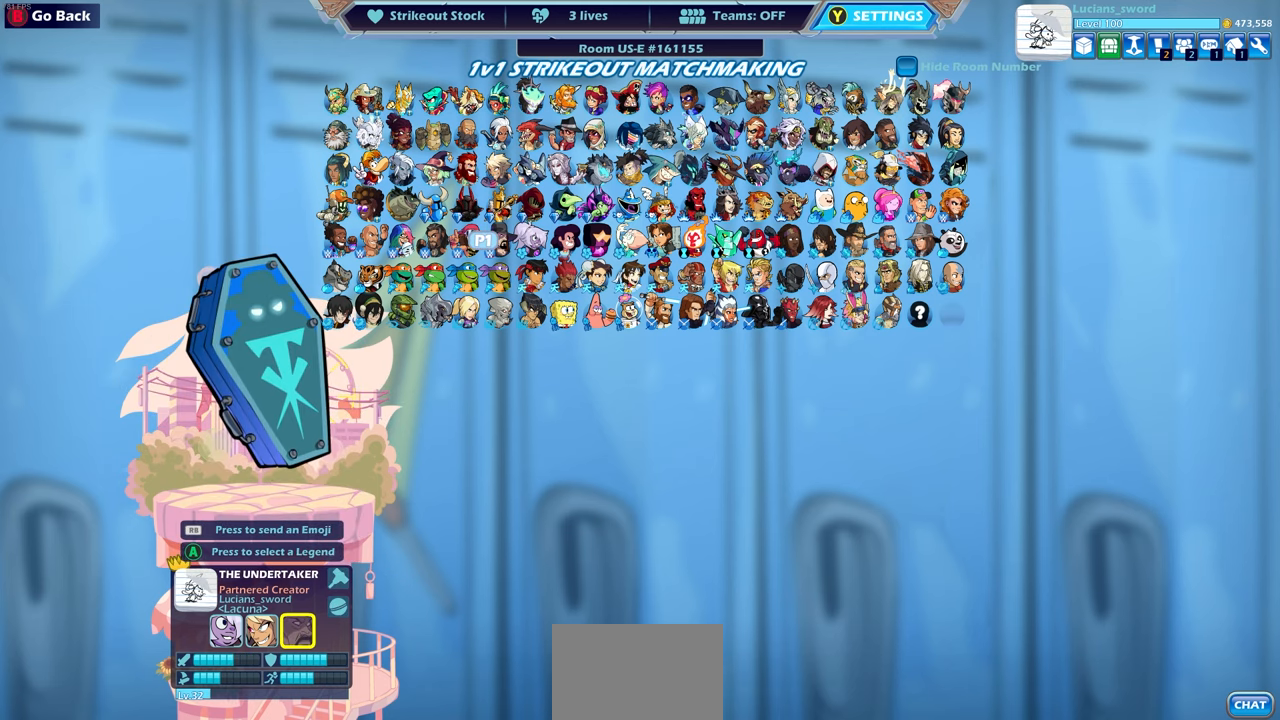
{"buttons": [], "left_stick": "center", "right_stick": "center", "events": [[17, "DPAD_RIGHT", "down"], [100, "DPAD_RIGHT", "up"], [217, "DPAD_RIGHT", "down"], [283, "DPAD_RIGHT", "up"], [367, "DPAD_RIGHT", "down"], [467, "DPAD_RIGHT", "up"]]}
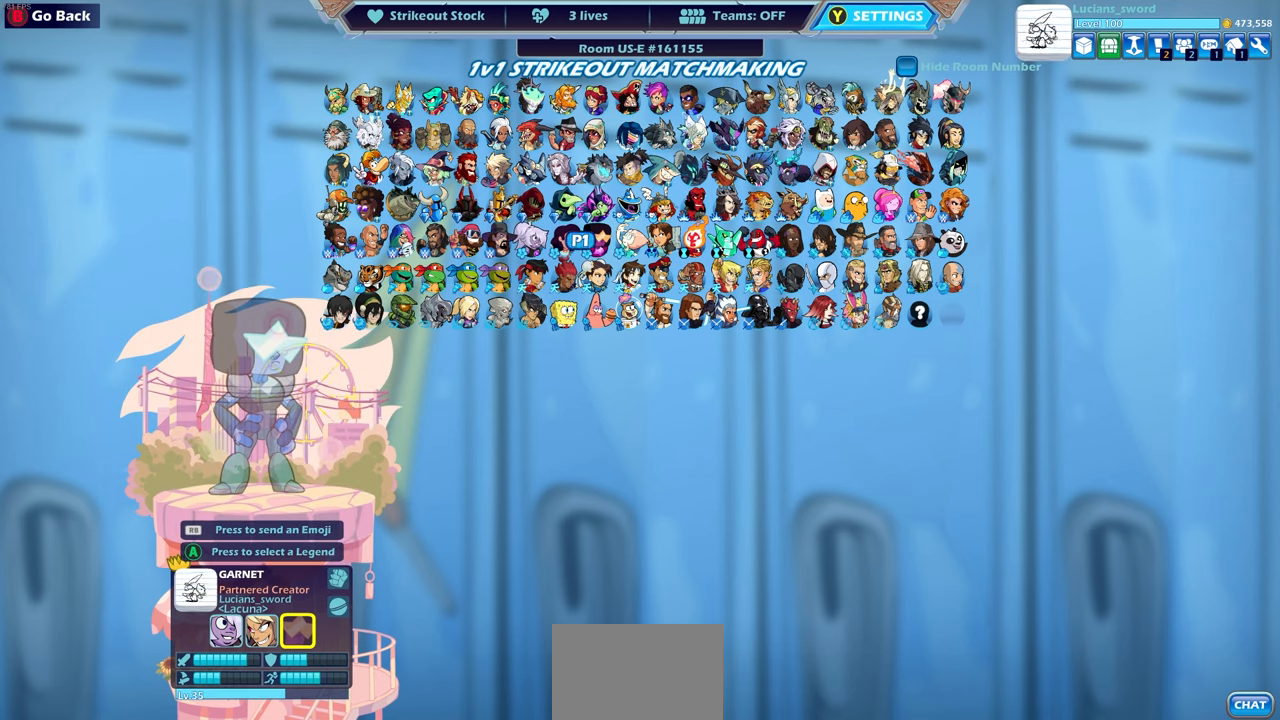
{"buttons": [], "left_stick": "center", "right_stick": "center", "events": [[33, "DPAD_RIGHT", "down"], [117, "DPAD_RIGHT", "up"], [217, "DPAD_RIGHT", "down"], [283, "DPAD_RIGHT", "up"], [383, "DPAD_RIGHT", "down"], [467, "DPAD_RIGHT", "up"]]}
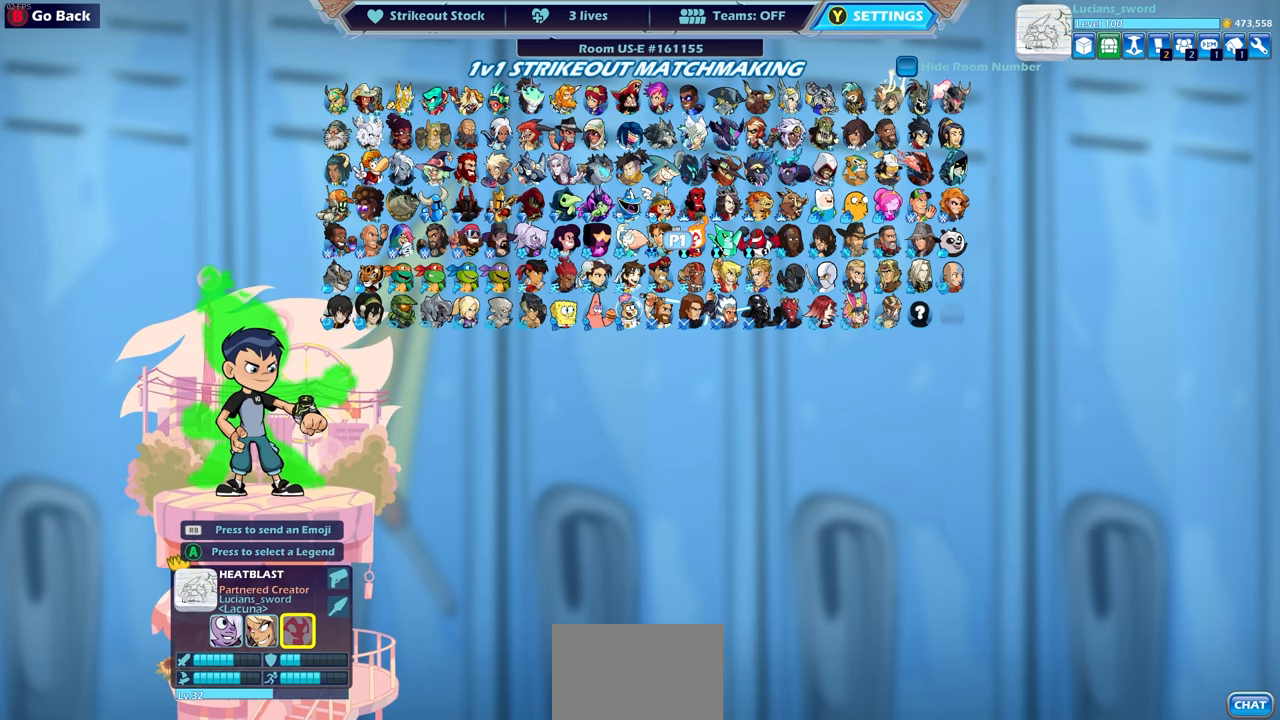
{"buttons": [], "left_stick": "center", "right_stick": "center", "events": [[83, "DPAD_RIGHT", "down"], [167, "DPAD_RIGHT", "up"], [400, "DPAD_LEFT", "down"], [467, "DPAD_LEFT", "up"]]}
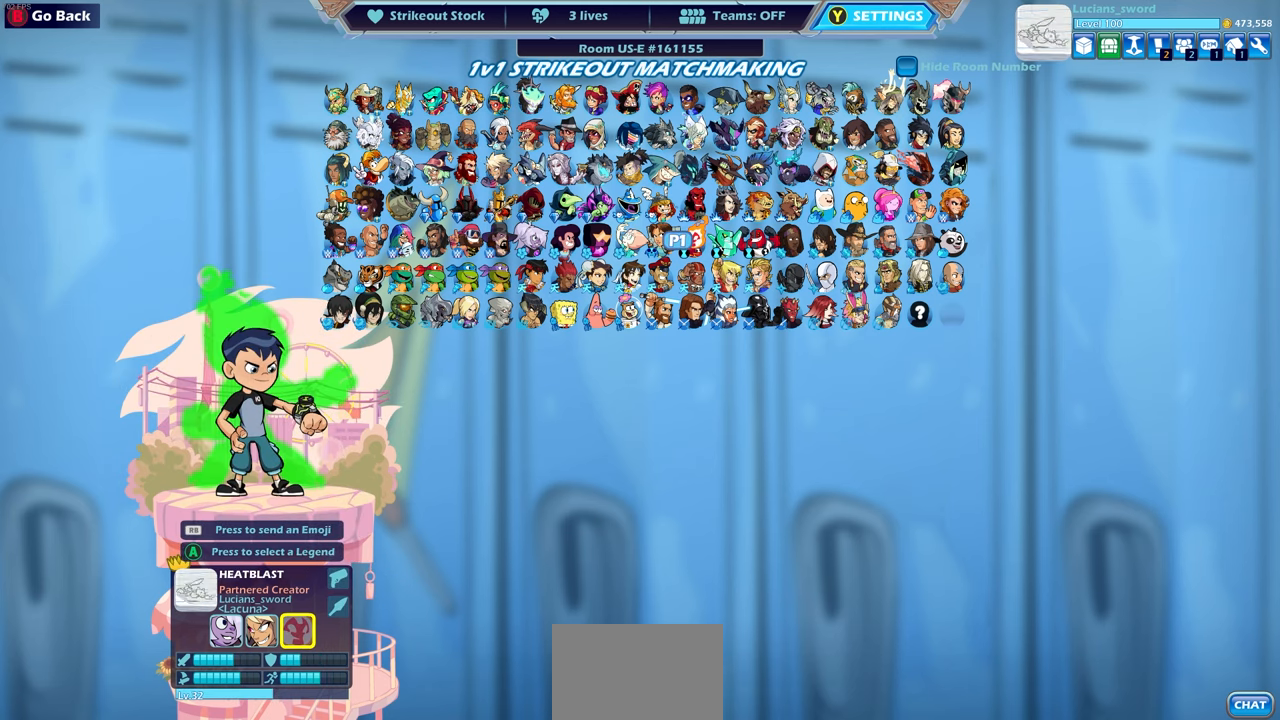
{"buttons": [], "left_stick": "center", "right_stick": "center", "events": [[67, "DPAD_LEFT", "down"], [167, "DPAD_LEFT", "up"], [250, "DPAD_LEFT", "down"], [333, "DPAD_LEFT", "up"], [433, "DPAD_LEFT", "down"], [500, "DPAD_LEFT", "up"]]}
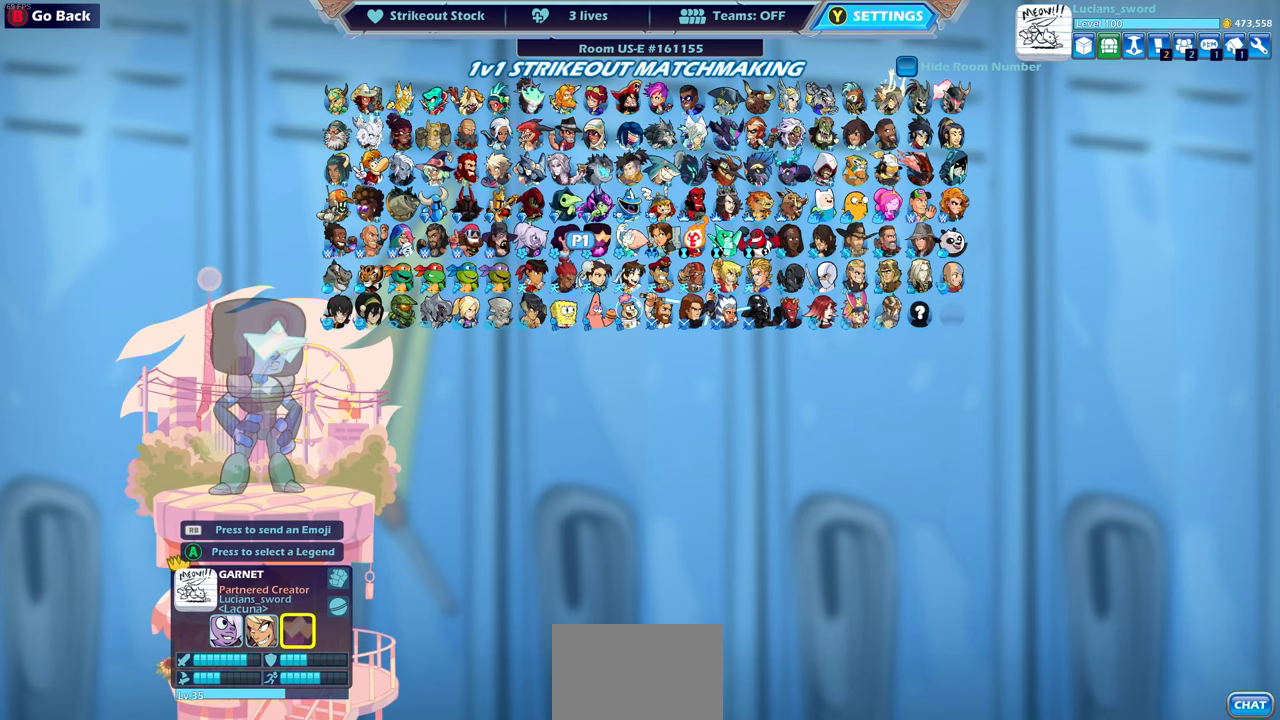
{"buttons": [], "left_stick": "center", "right_stick": "center", "events": [[117, "DPAD_LEFT", "down"], [250, "DPAD_LEFT", "up"]]}
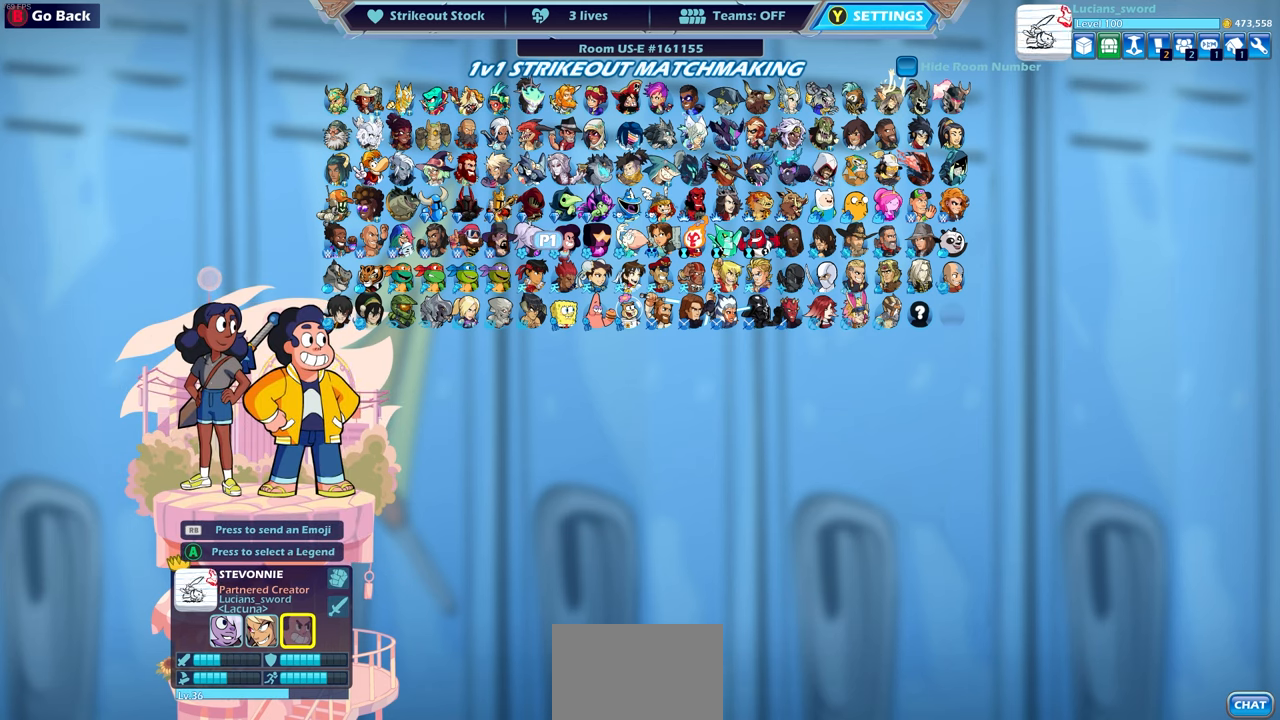
{"buttons": [], "left_stick": "center", "right_stick": "center", "events": []}
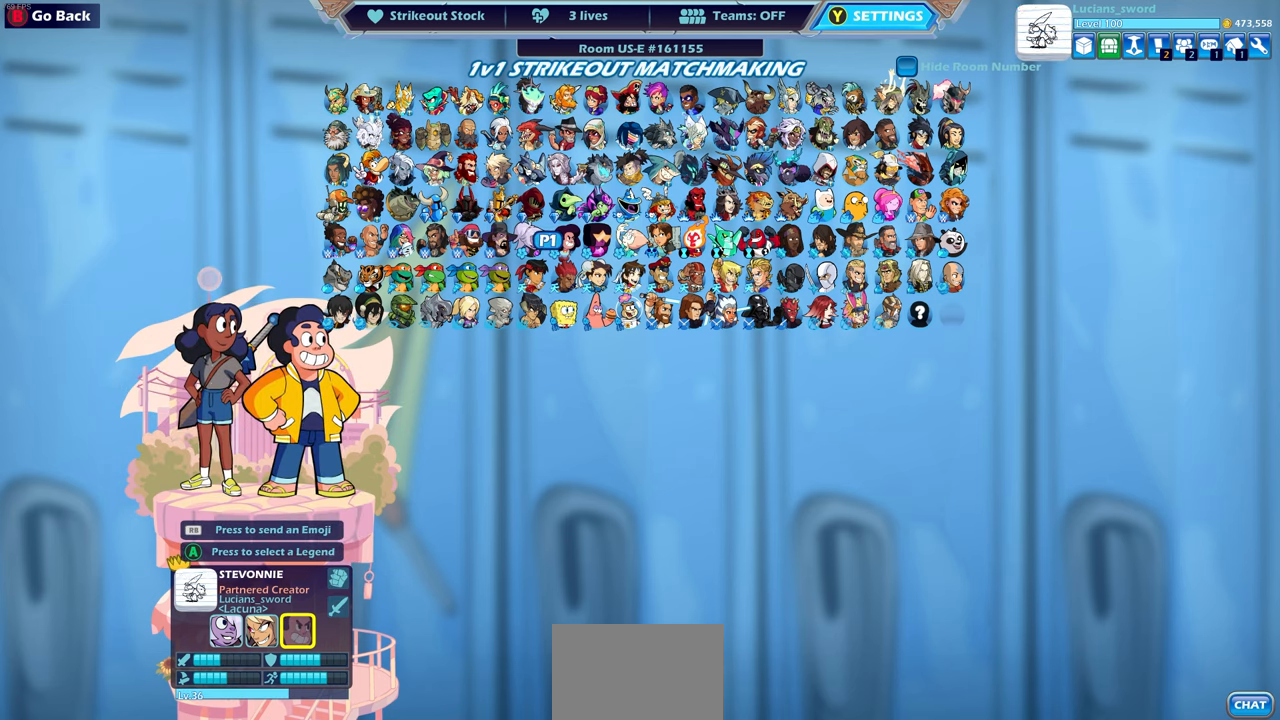
{"buttons": [], "left_stick": "center", "right_stick": "center", "events": [[250, "DPAD_LEFT", "down"], [350, "DPAD_LEFT", "up"]]}
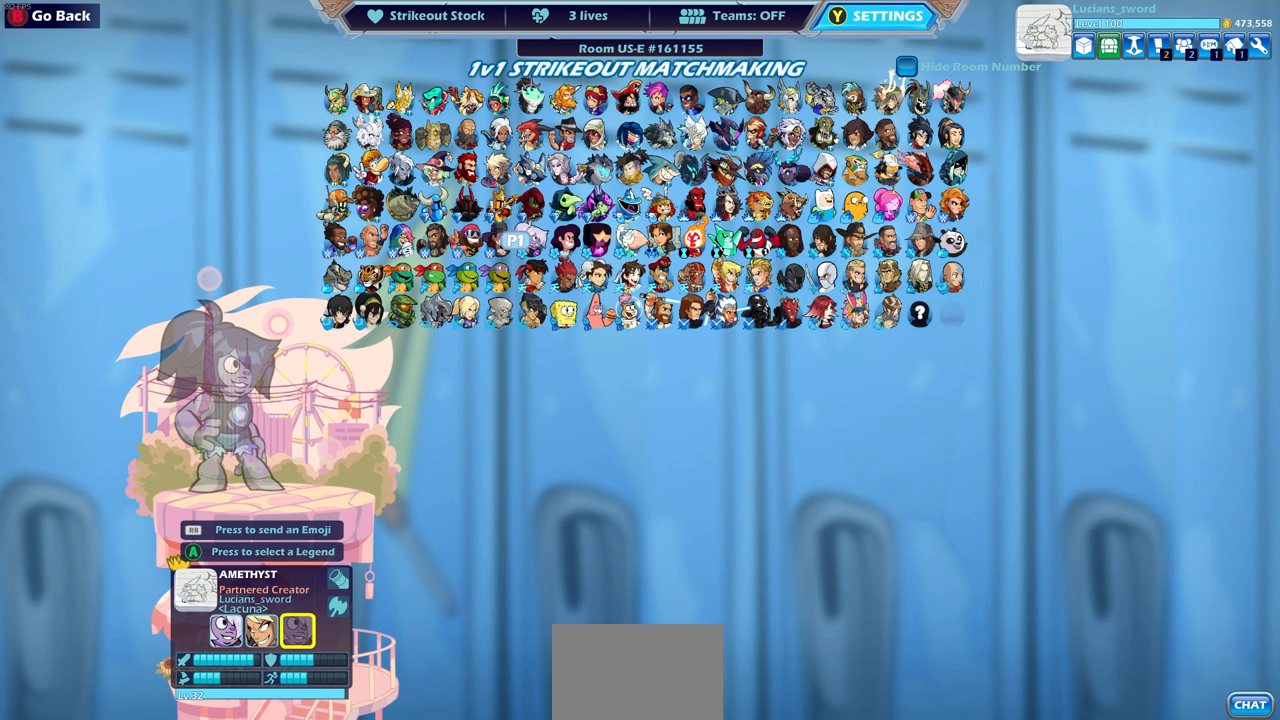
{"buttons": ["DPAD_LEFT"], "left_stick": "center", "right_stick": "center", "events": [[117, "DPAD_LEFT", "down"], [217, "DPAD_LEFT", "up"], [300, "DPAD_LEFT", "down"], [400, "DPAD_LEFT", "up"], [467, "DPAD_LEFT", "down"]]}
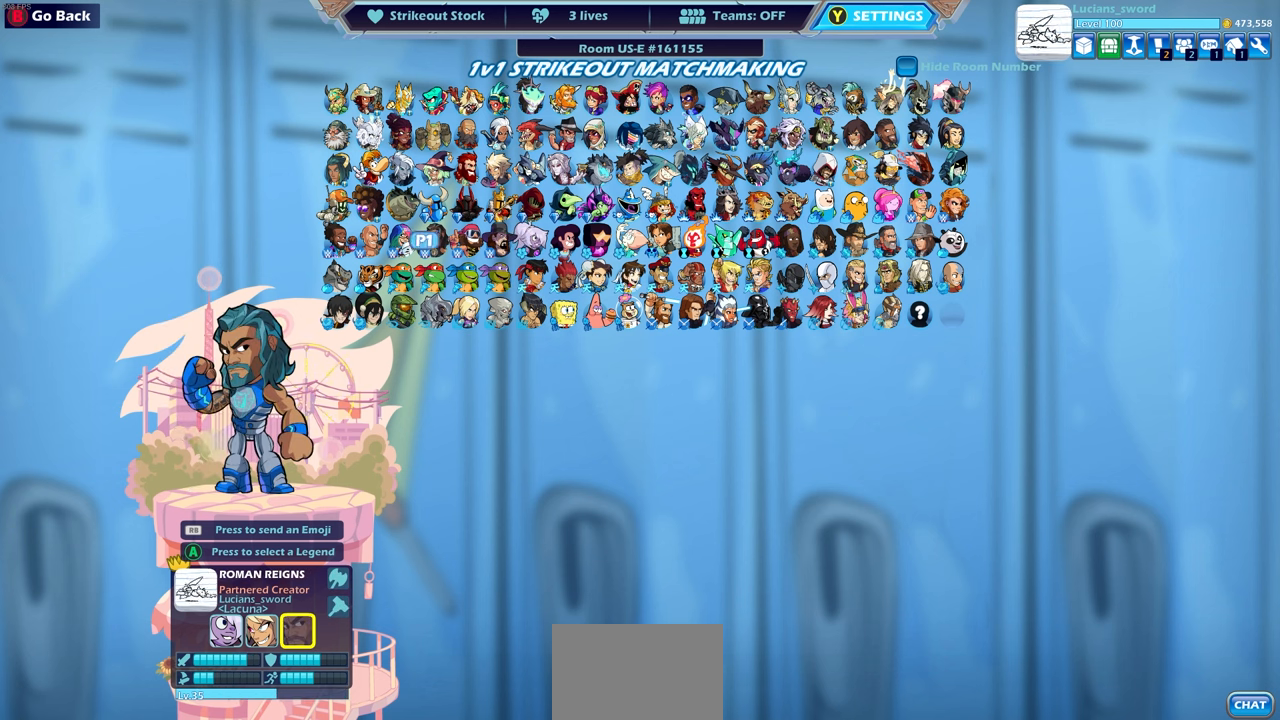
{"buttons": [], "left_stick": "center", "right_stick": "center", "events": [[50, "DPAD_LEFT", "up"], [133, "DPAD_LEFT", "down"], [200, "DPAD_LEFT", "up"], [300, "DPAD_UP", "down"], [383, "DPAD_UP", "up"]]}
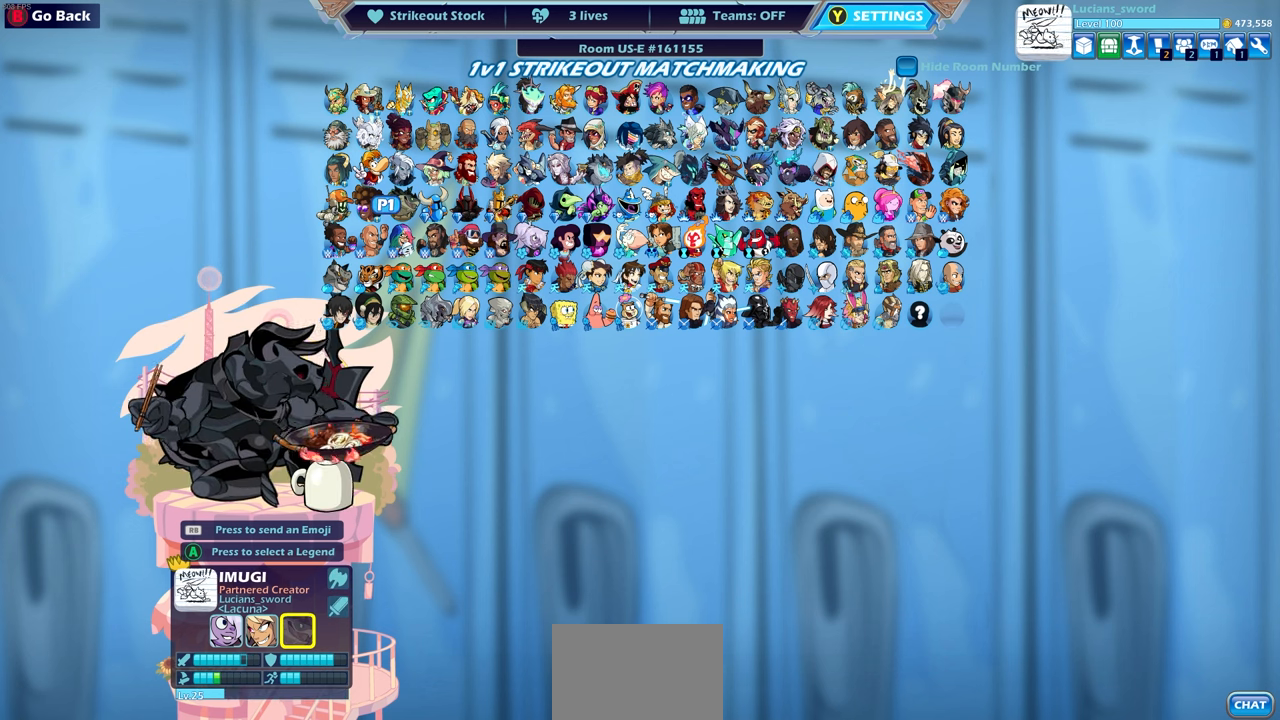
{"buttons": [], "left_stick": "center", "right_stick": "center", "events": [[17, "CROSS", "down"], [100, "CROSS", "up"]]}
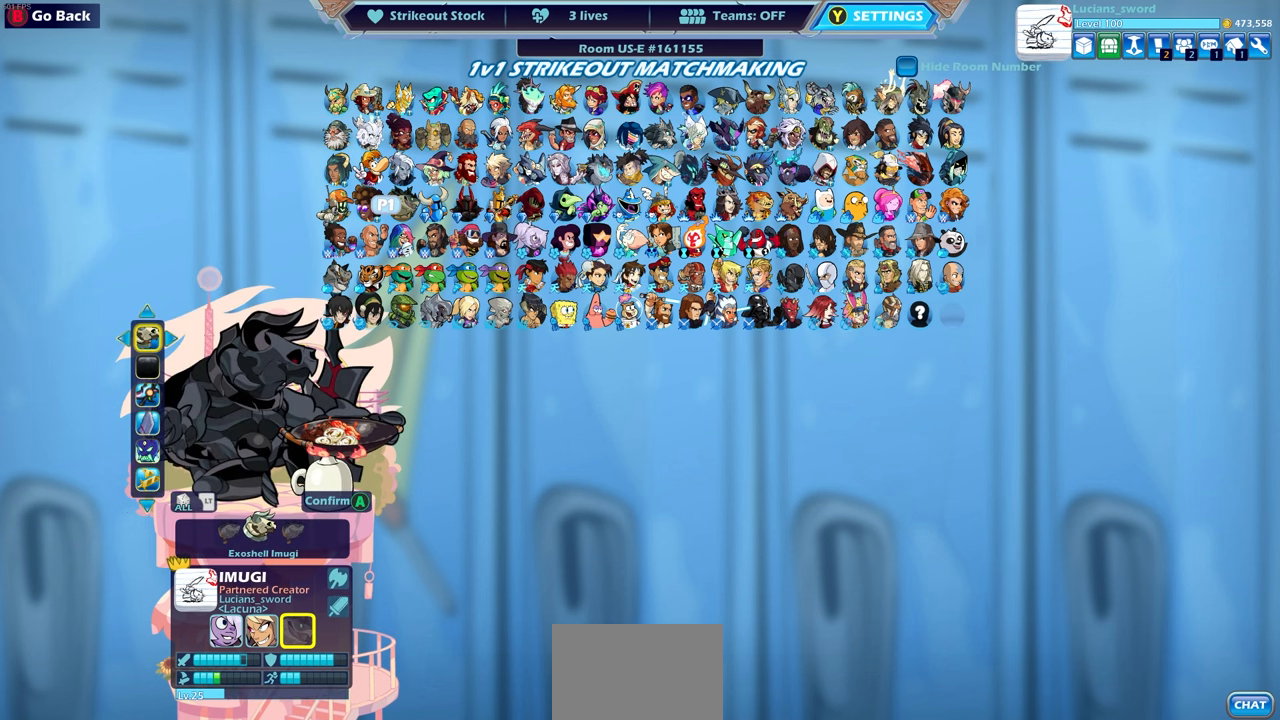
{"buttons": [], "left_stick": "center", "right_stick": "center", "events": []}
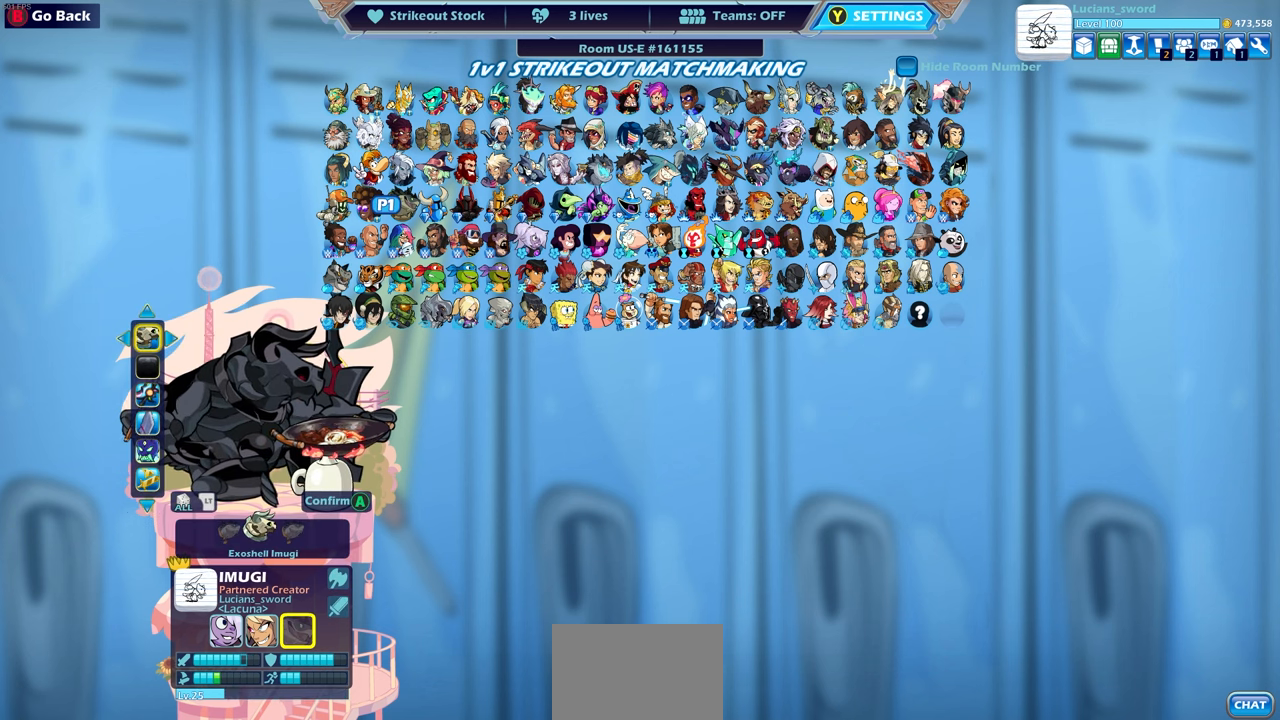
{"buttons": [], "left_stick": "center", "right_stick": "center", "events": [[400, "DPAD_DOWN", "down"], [483, "DPAD_DOWN", "up"]]}
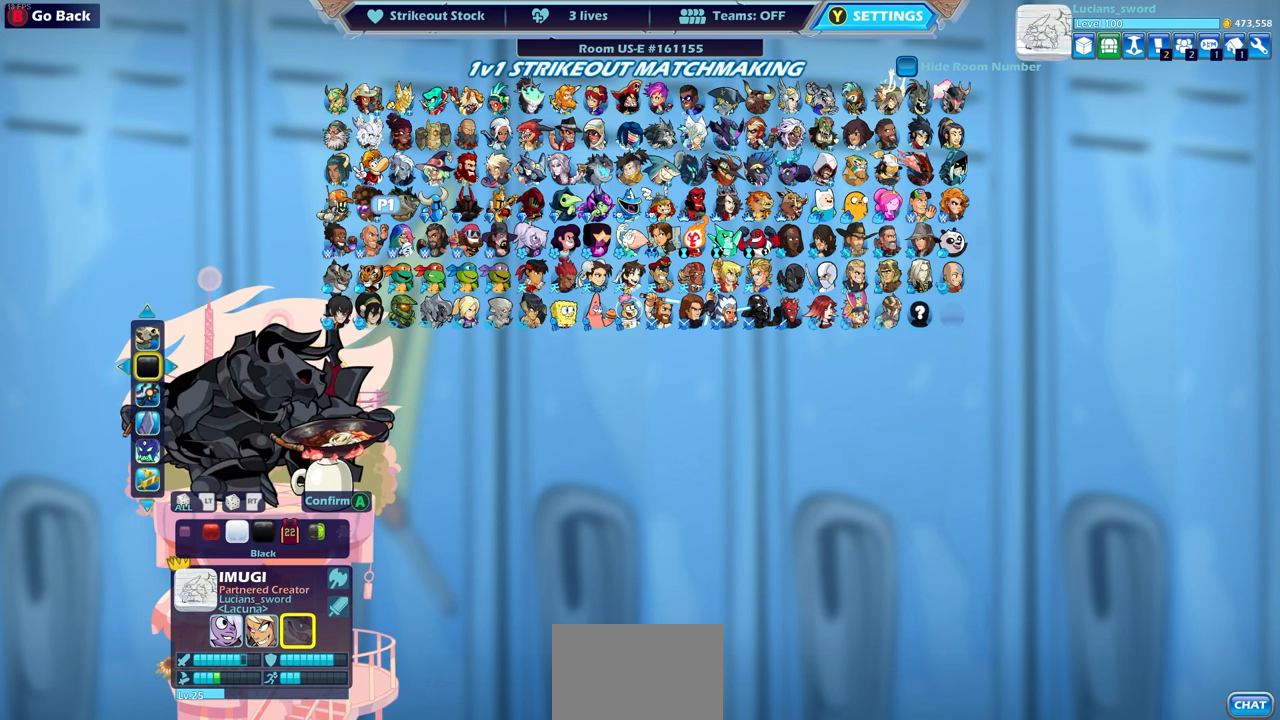
{"buttons": [], "left_stick": "center", "right_stick": "center", "events": [[100, "DPAD_DOWN", "down"], [233, "DPAD_DOWN", "up"], [333, "DPAD_DOWN", "down"], [417, "DPAD_DOWN", "up"]]}
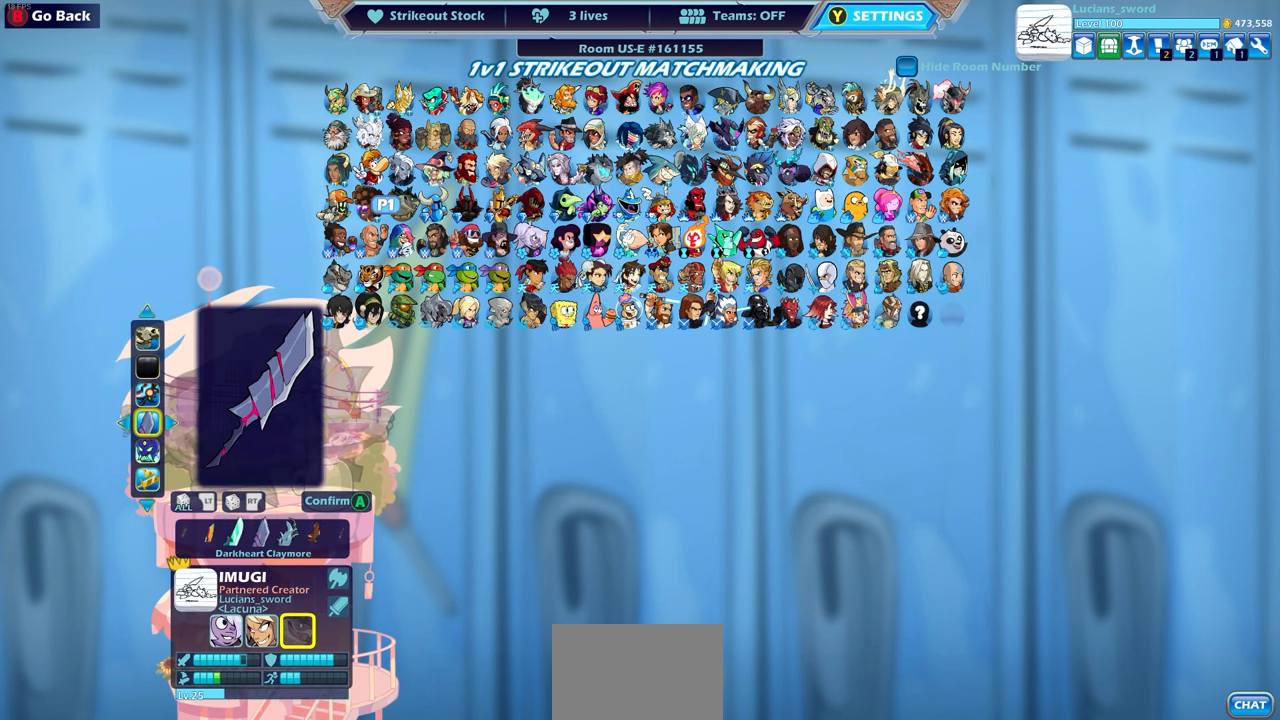
{"buttons": ["DPAD_DOWN"], "left_stick": "center", "right_stick": "center", "events": [[33, "DPAD_DOWN", "down"], [133, "DPAD_DOWN", "up"], [217, "DPAD_DOWN", "down"], [300, "DPAD_DOWN", "up"], [483, "DPAD_DOWN", "down"]]}
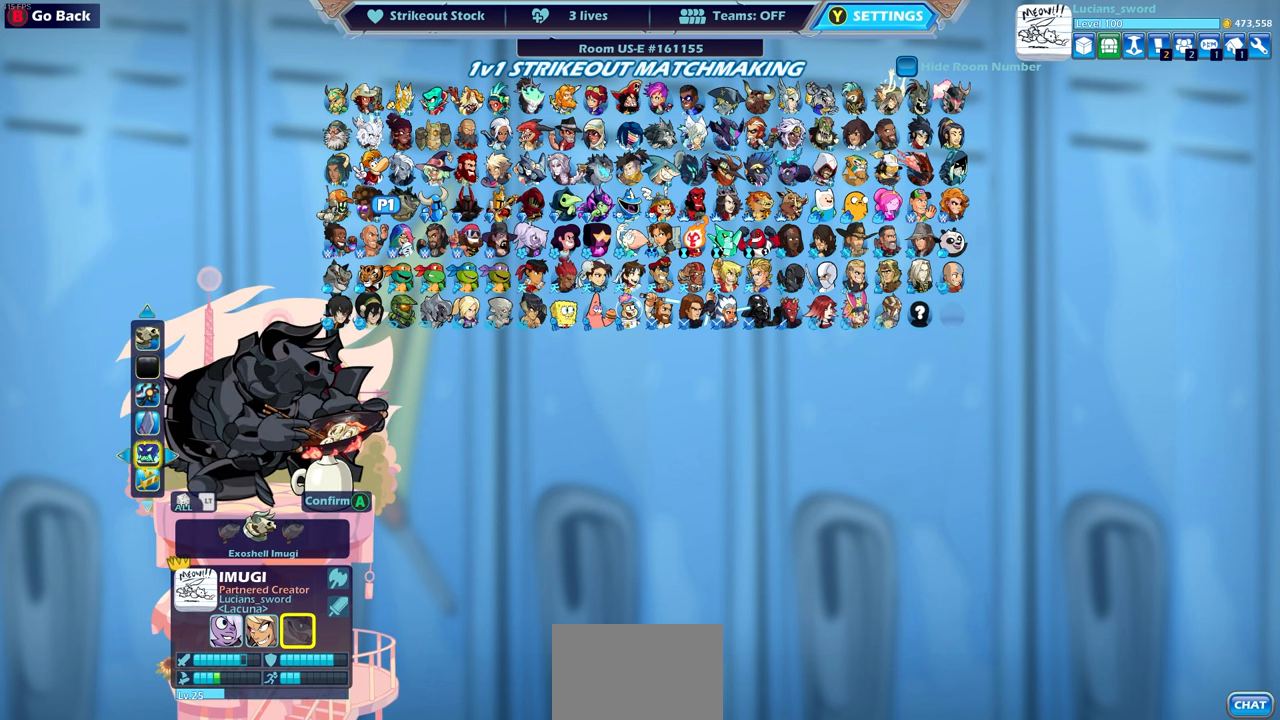
{"buttons": [], "left_stick": "center", "right_stick": "center", "events": [[67, "DPAD_DOWN", "up"], [350, "DPAD_UP", "down"], [467, "DPAD_UP", "up"]]}
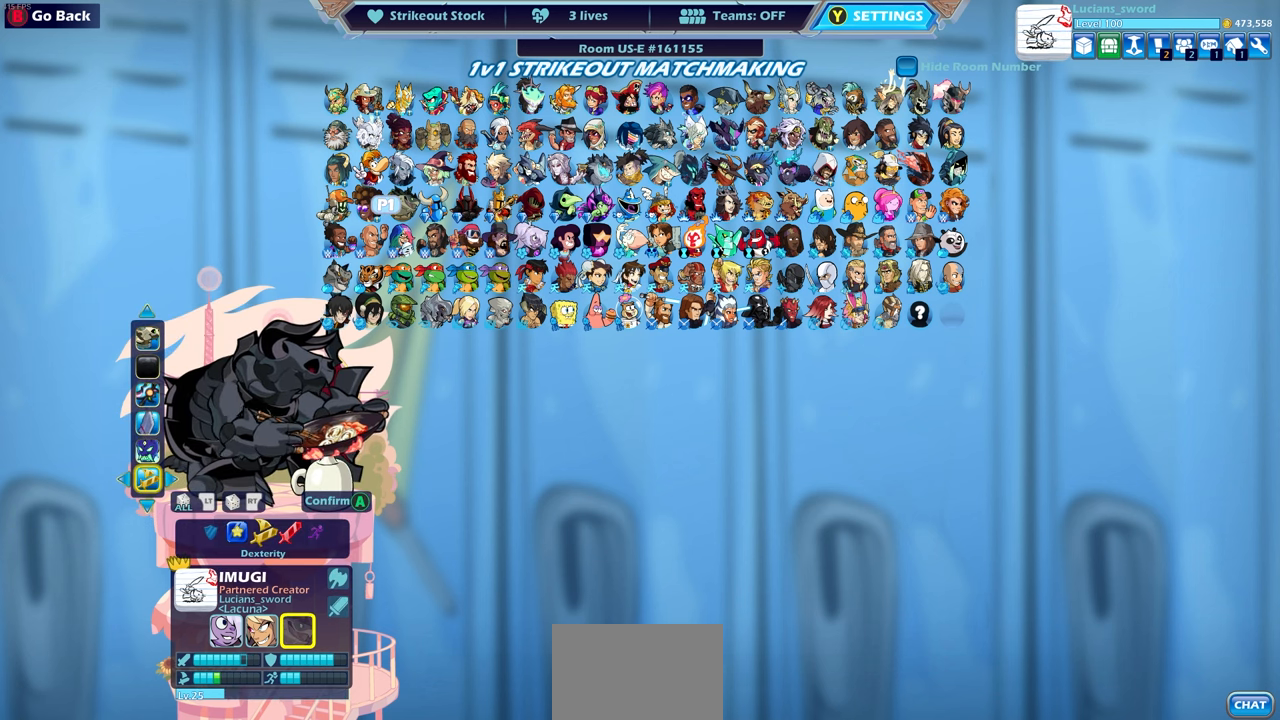
{"buttons": [], "left_stick": "center", "right_stick": "center", "events": []}
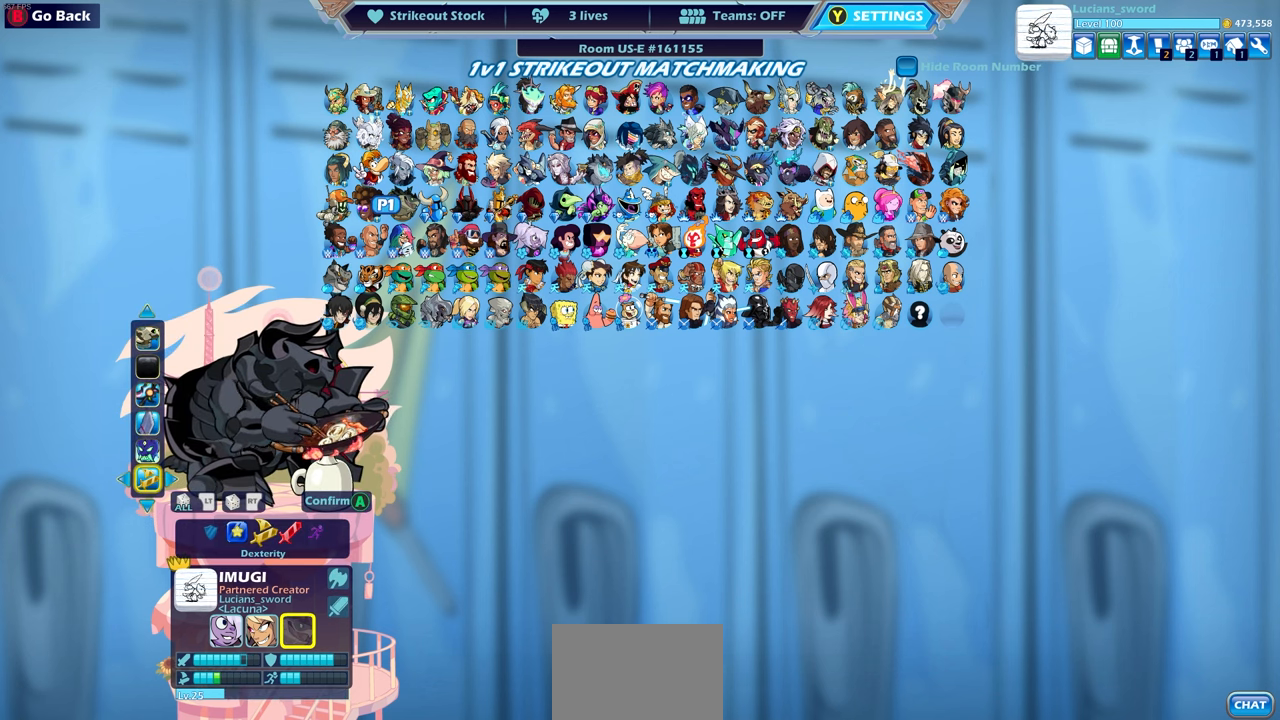
{"buttons": [], "left_stick": "center", "right_stick": "center", "events": []}
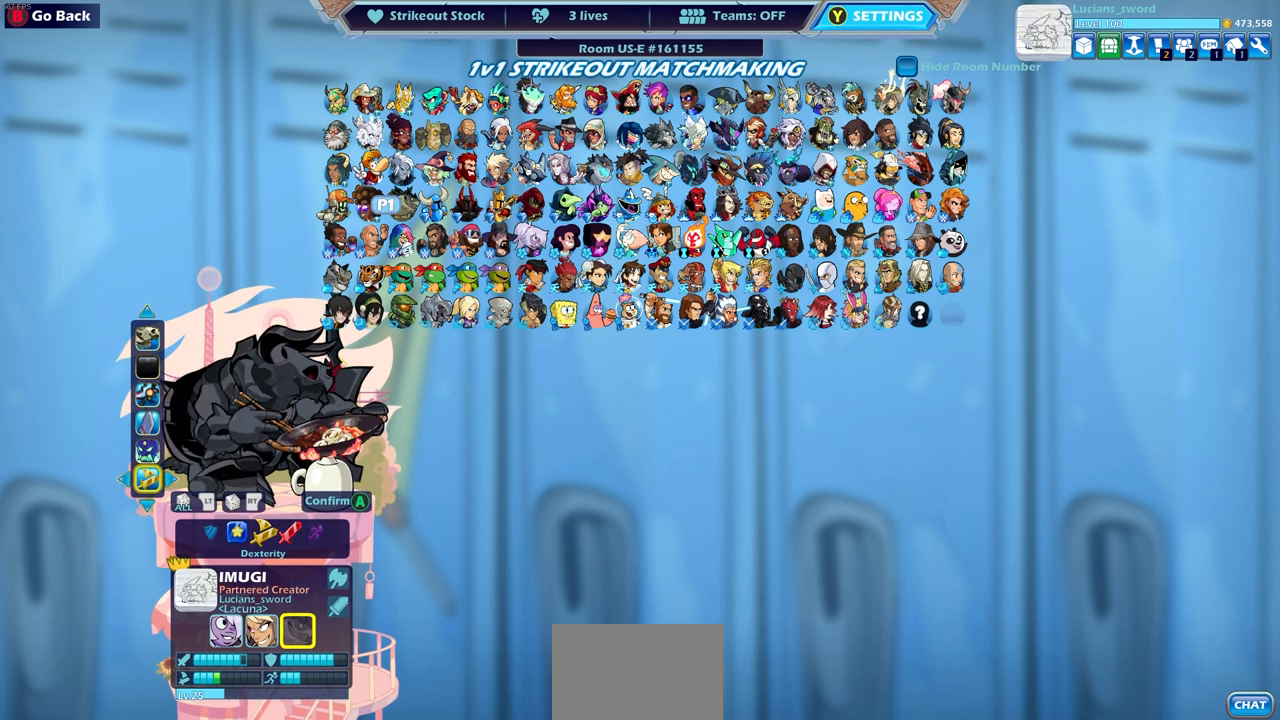
{"buttons": [], "left_stick": "center", "right_stick": "center", "events": []}
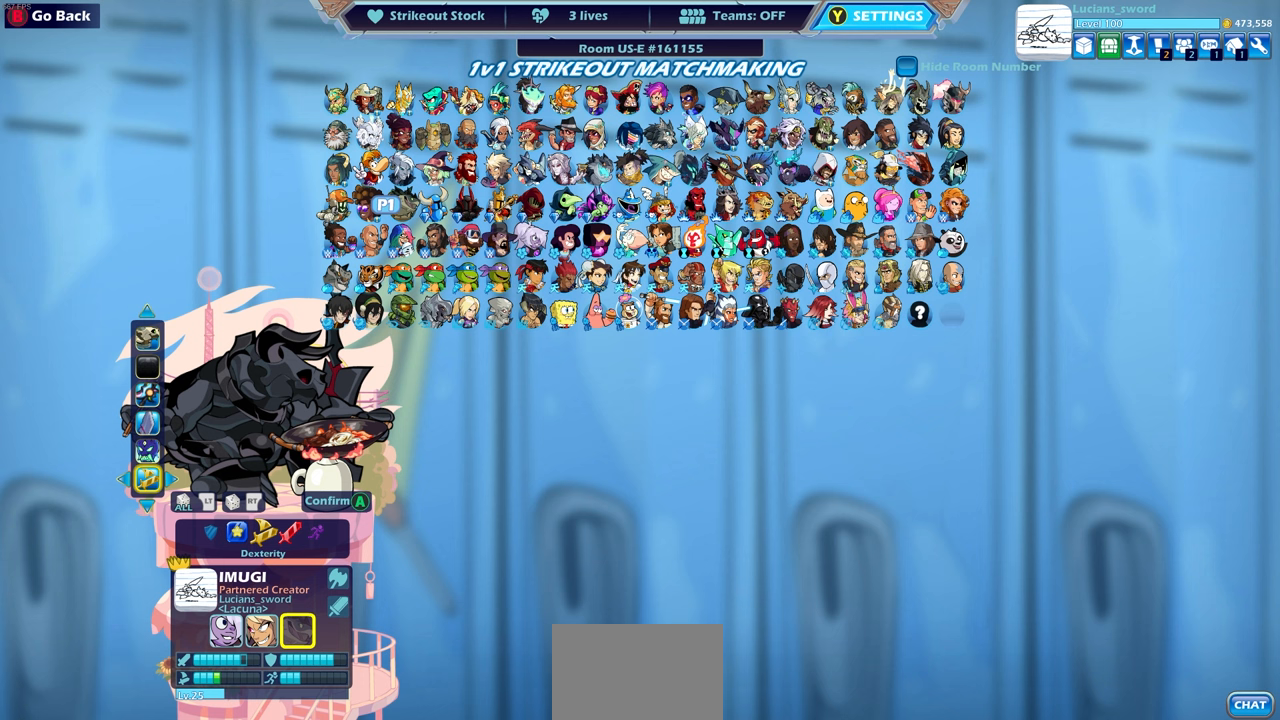
{"buttons": [], "left_stick": "center", "right_stick": "center", "events": []}